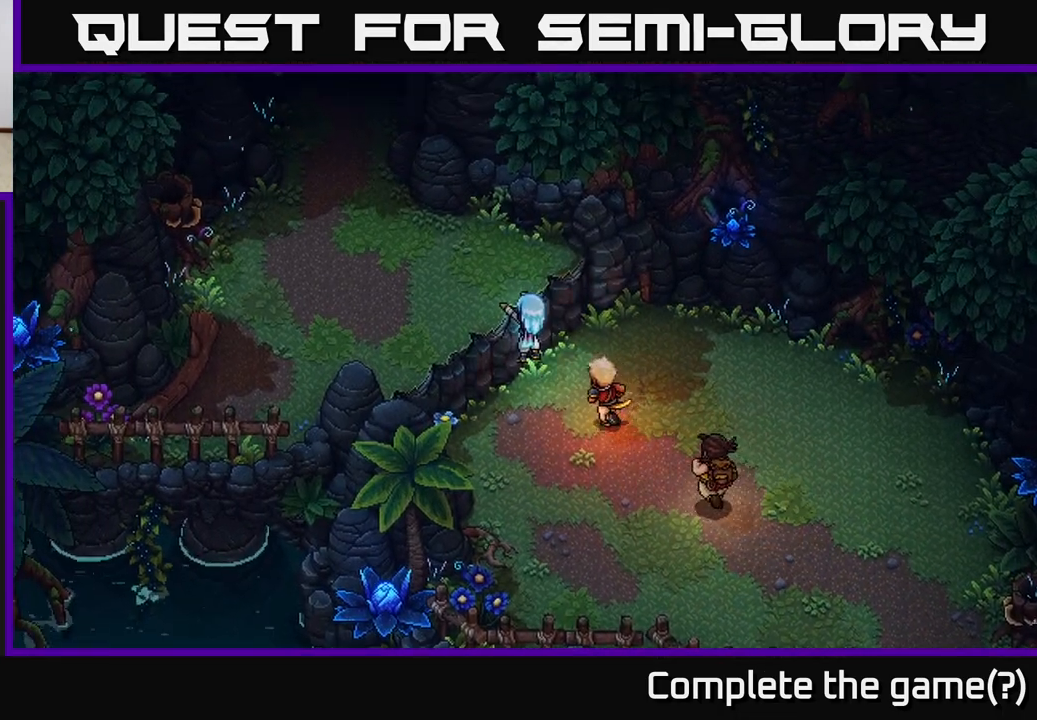
Gameplay with a controller (Xbox layout); each line is a JSON object with the inputs held at the frame after it. "events" lists button and stick changes between this image and that frame as [ms after this image, input, new state], when the widget could be followed in between.
{"buttons": [], "left_stick": "up-left", "right_stick": "center", "events": [[33, "A", "down"], [133, "A", "up"], [200, "A", "down"], [367, "A", "up"]]}
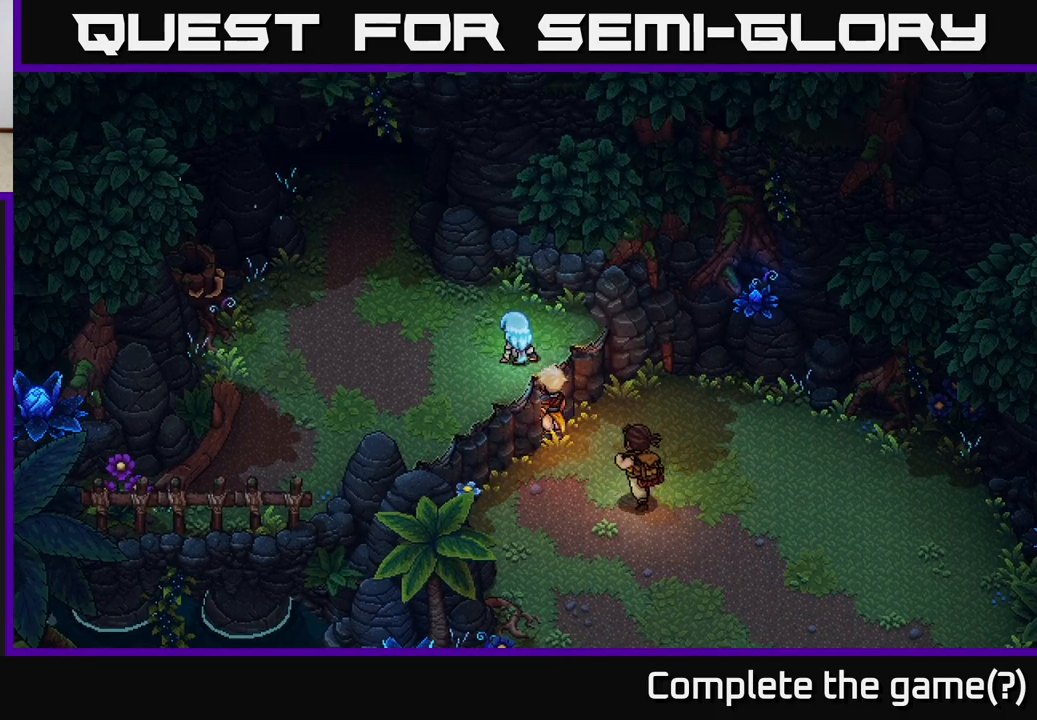
{"buttons": [], "left_stick": "up-left", "right_stick": "center", "events": []}
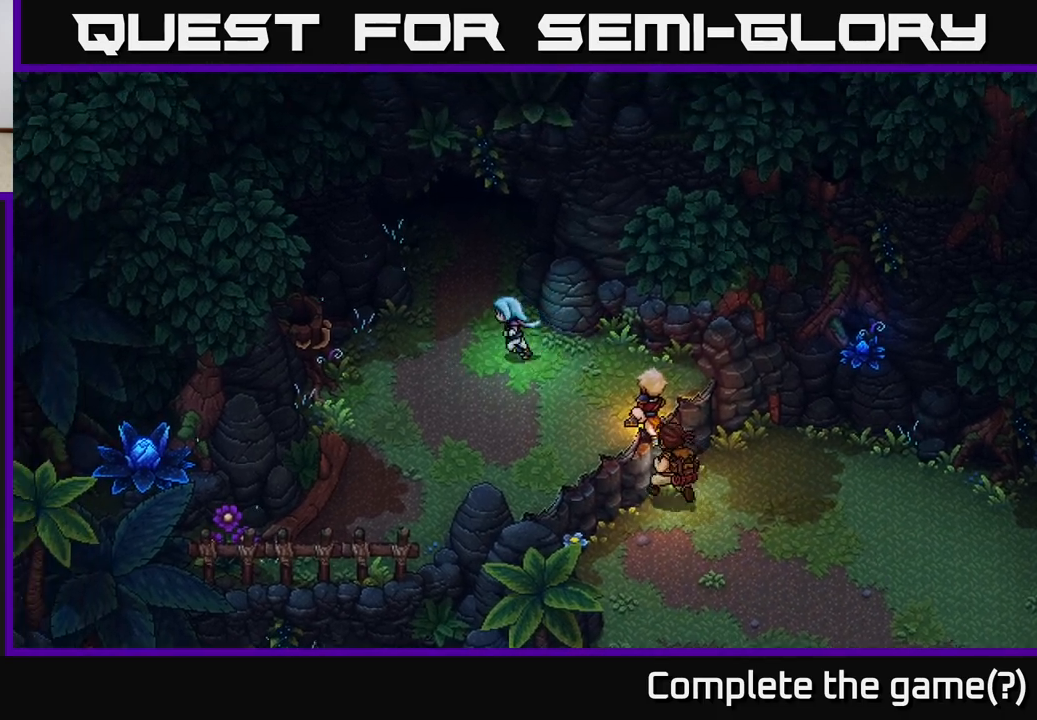
{"buttons": [], "left_stick": "up", "right_stick": "center", "events": [[233, "left_stick", "up"]]}
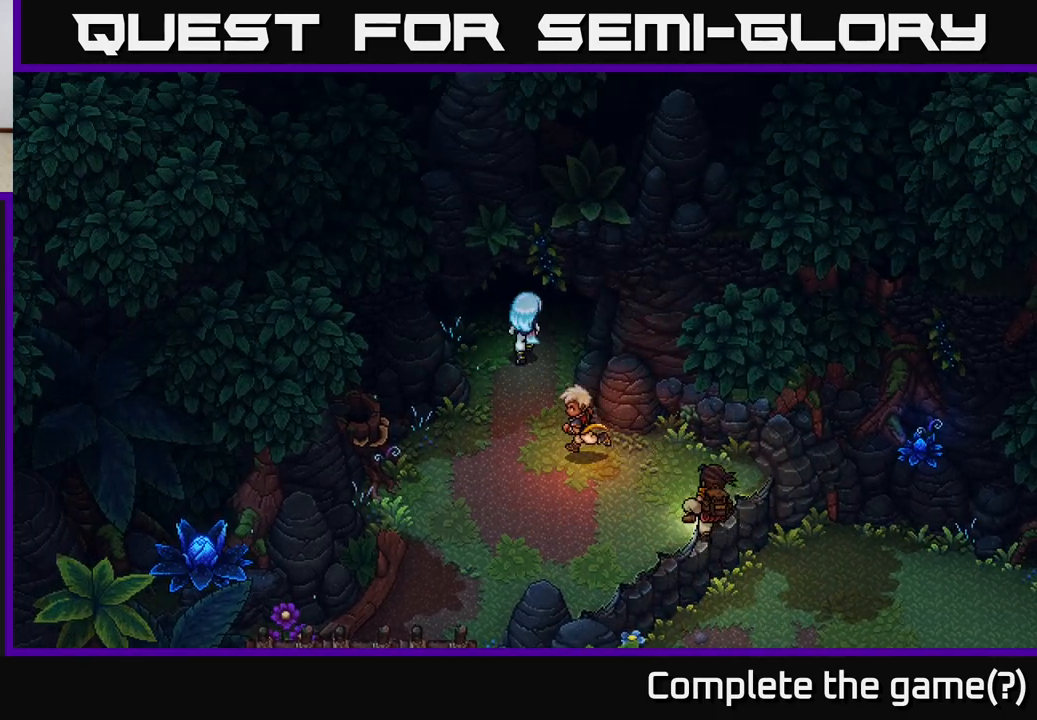
{"buttons": [], "left_stick": "up", "right_stick": "center", "events": []}
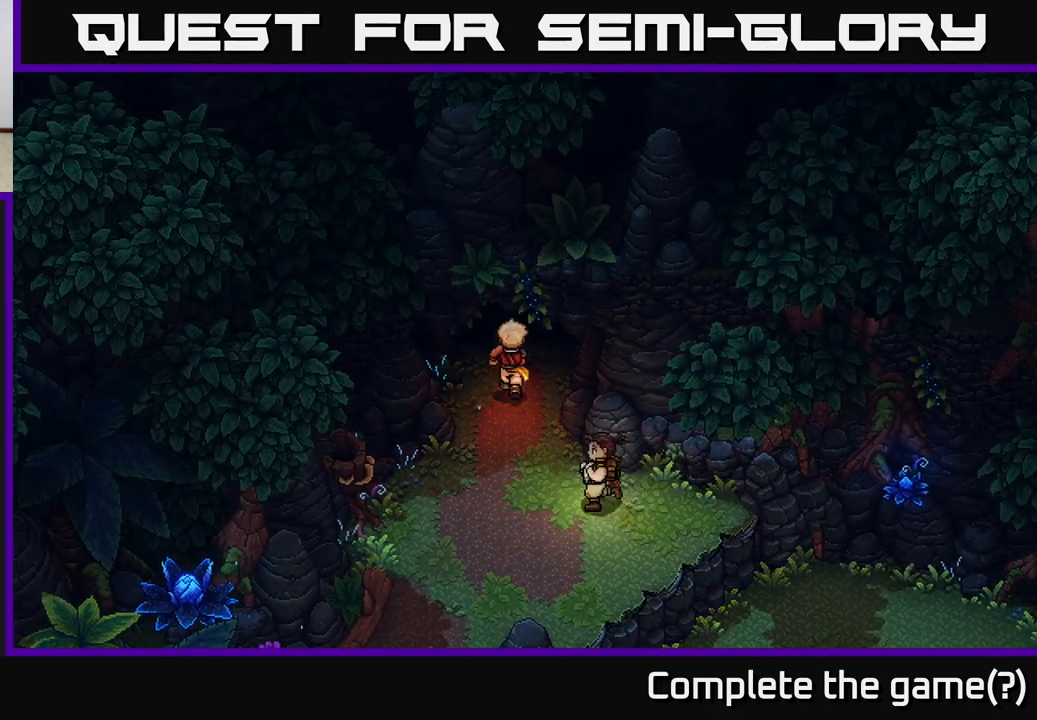
{"buttons": [], "left_stick": "up", "right_stick": "center", "events": []}
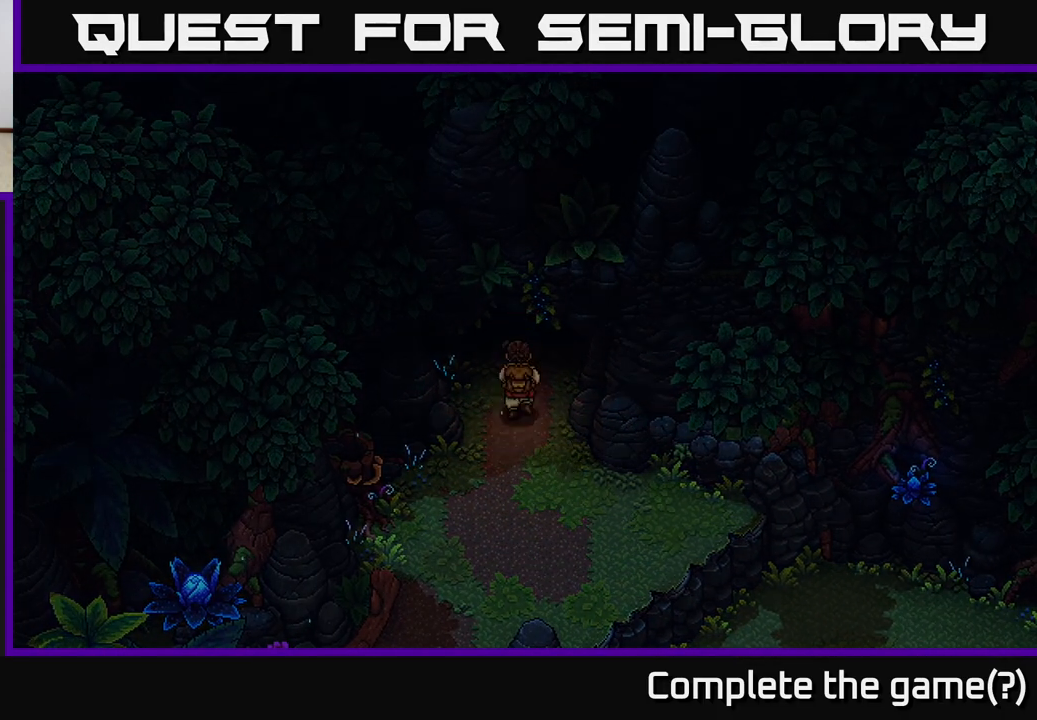
{"buttons": [], "left_stick": "up", "right_stick": "center", "events": []}
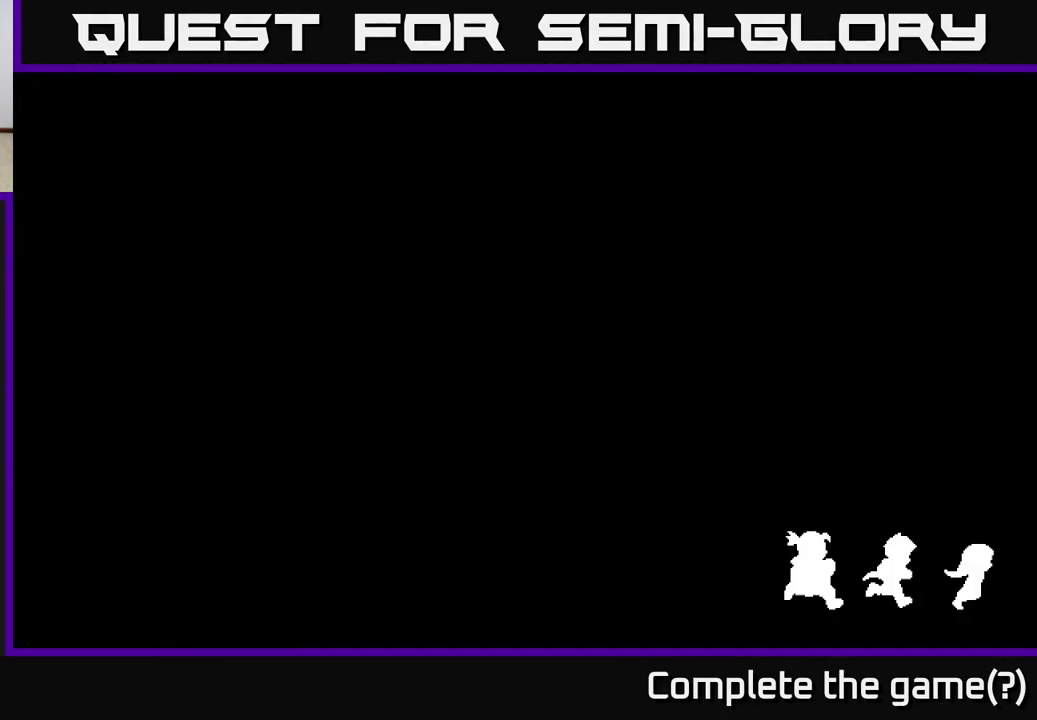
{"buttons": [], "left_stick": "up", "right_stick": "center", "events": [[217, "left_stick", "center"], [417, "left_stick", "up"]]}
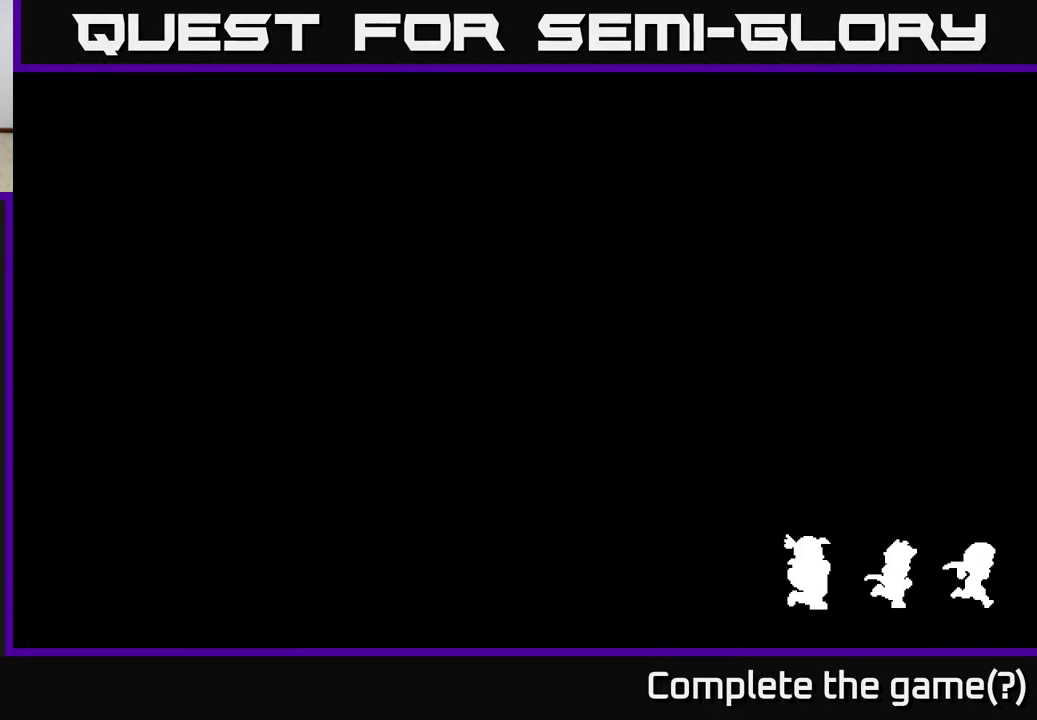
{"buttons": [], "left_stick": "up", "right_stick": "center", "events": [[150, "A", "down"], [283, "A", "up"], [383, "A", "down"], [467, "A", "up"]]}
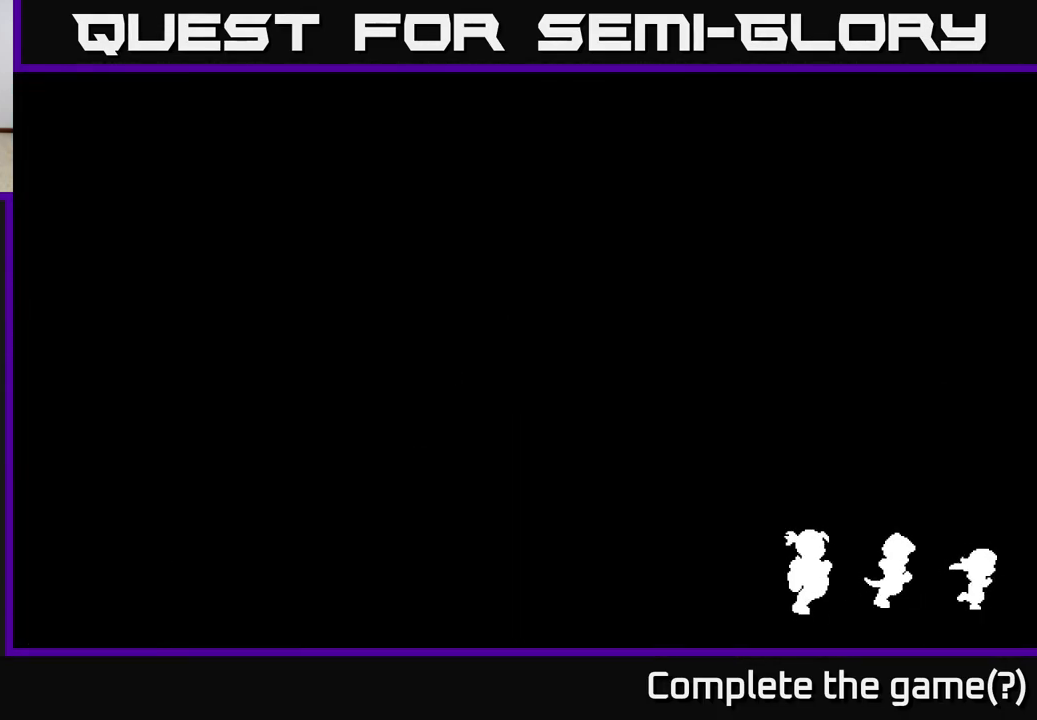
{"buttons": [], "left_stick": "up", "right_stick": "center", "events": []}
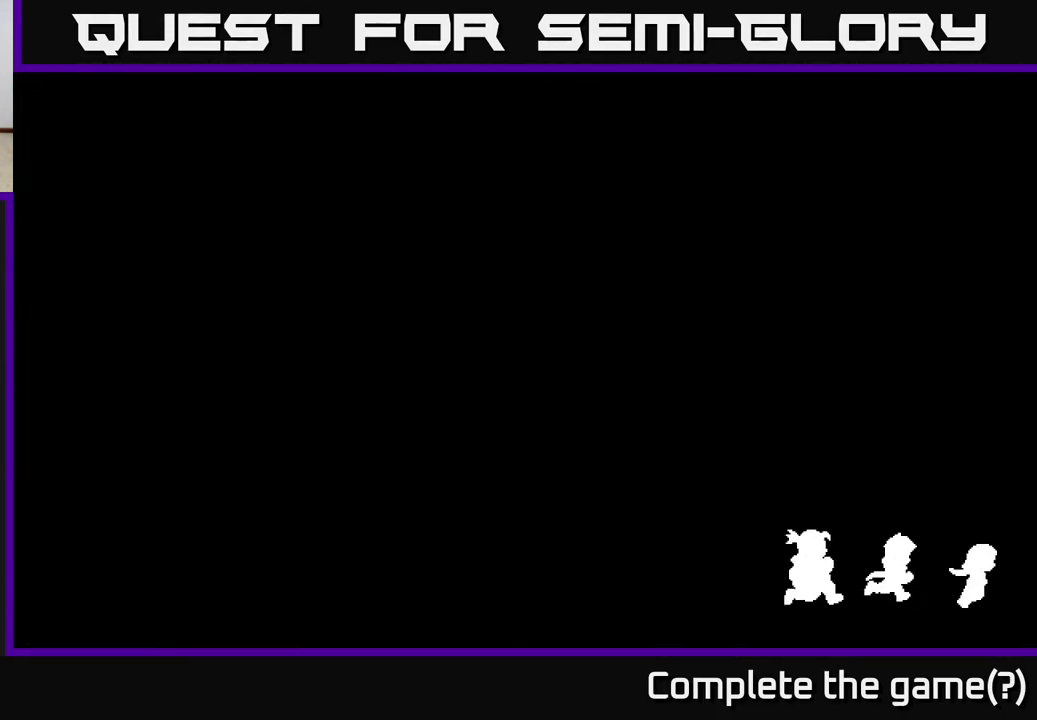
{"buttons": [], "left_stick": "up", "right_stick": "center", "events": []}
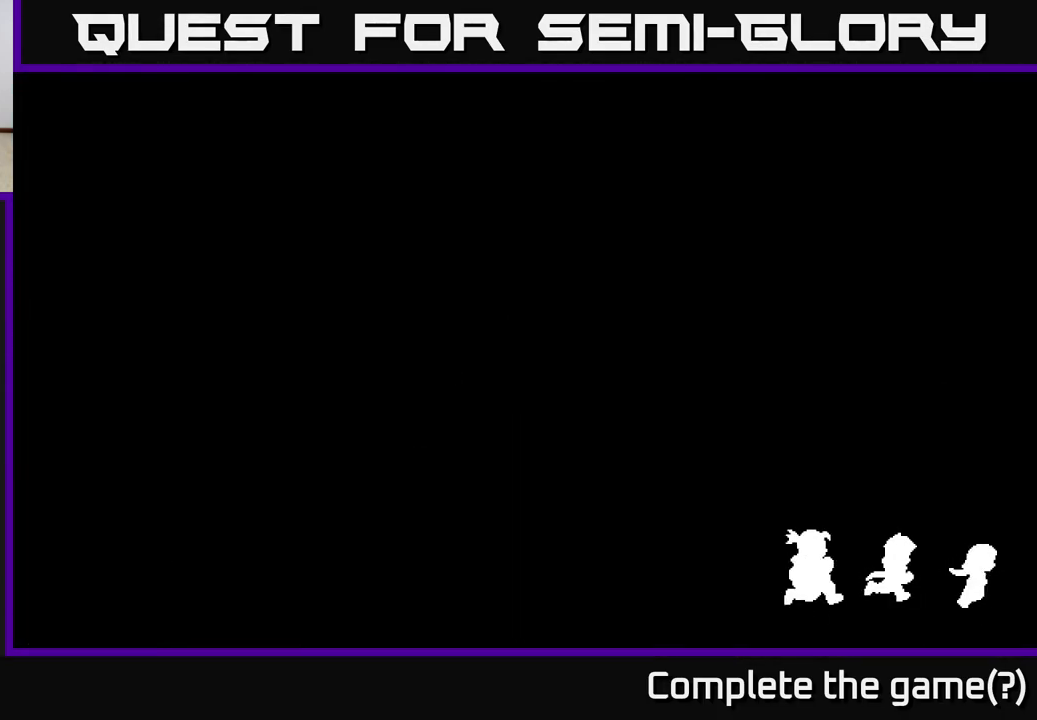
{"buttons": [], "left_stick": "up", "right_stick": "center", "events": []}
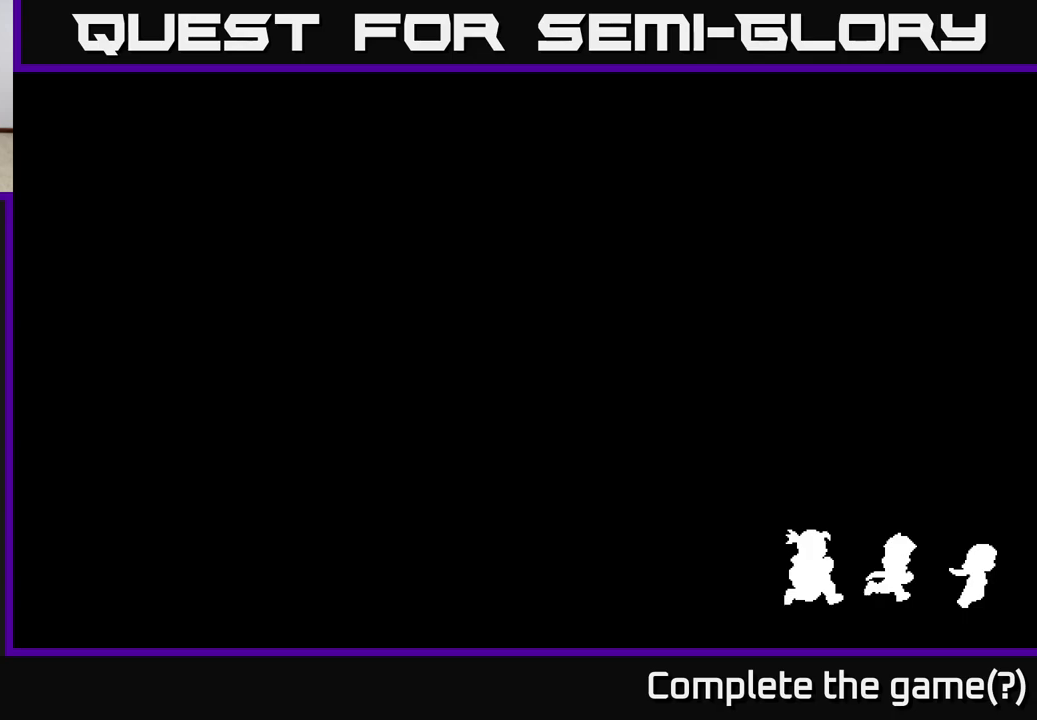
{"buttons": [], "left_stick": "center", "right_stick": "center", "events": [[167, "left_stick", "center"]]}
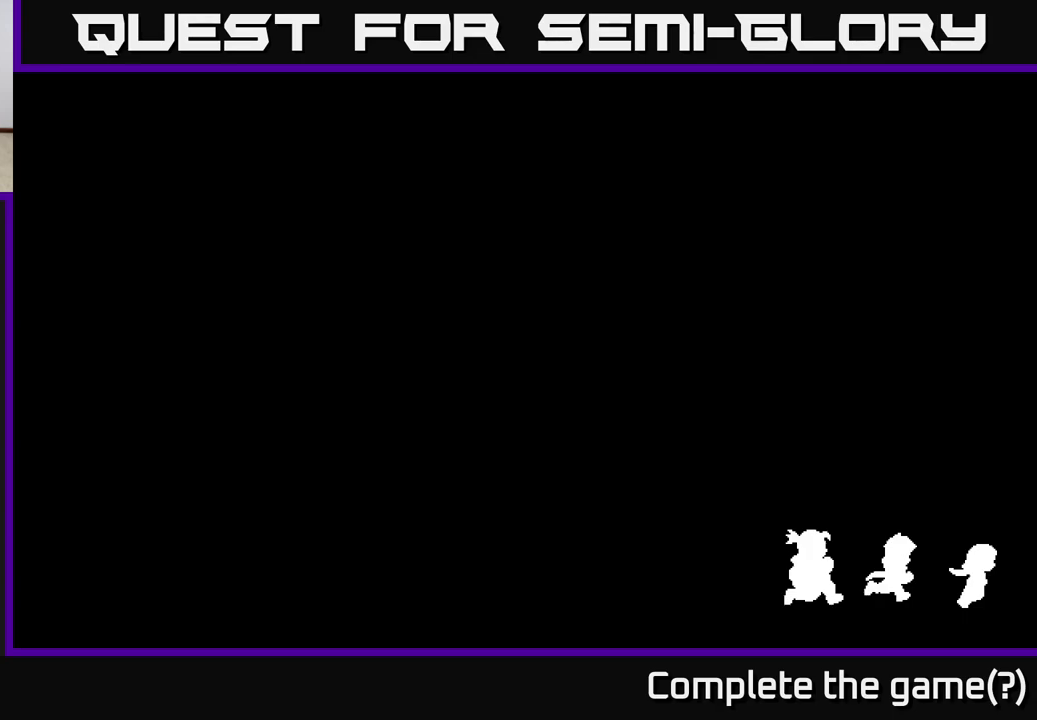
{"buttons": [], "left_stick": "center", "right_stick": "center", "events": []}
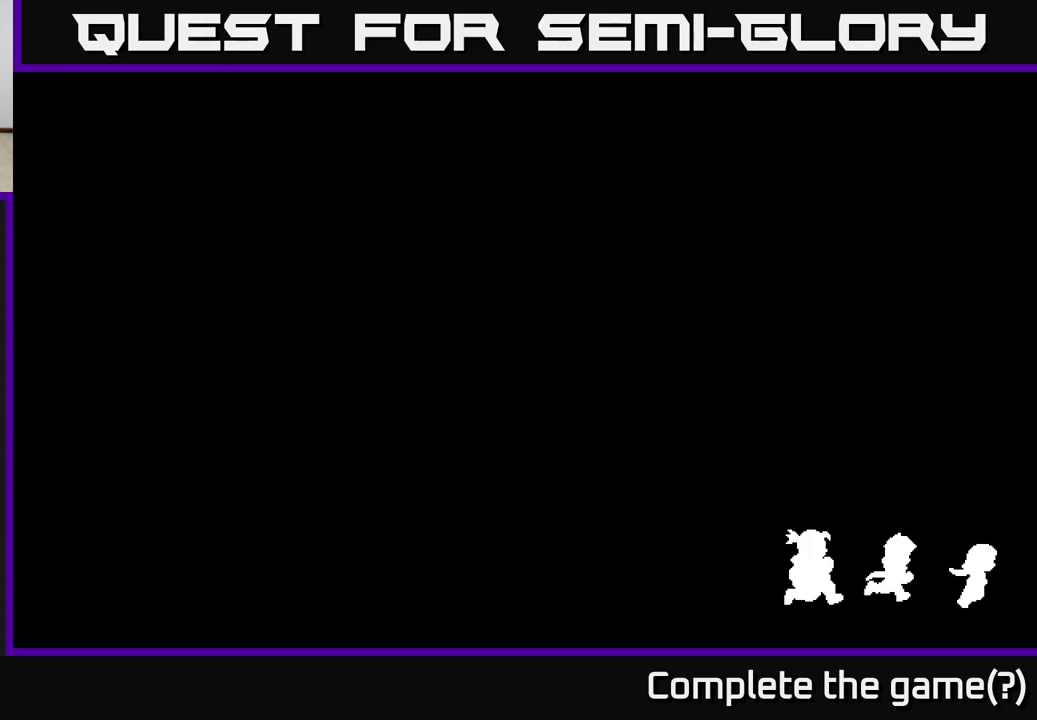
{"buttons": [], "left_stick": "center", "right_stick": "center", "events": [[100, "left_stick", "up"], [267, "left_stick", "center"]]}
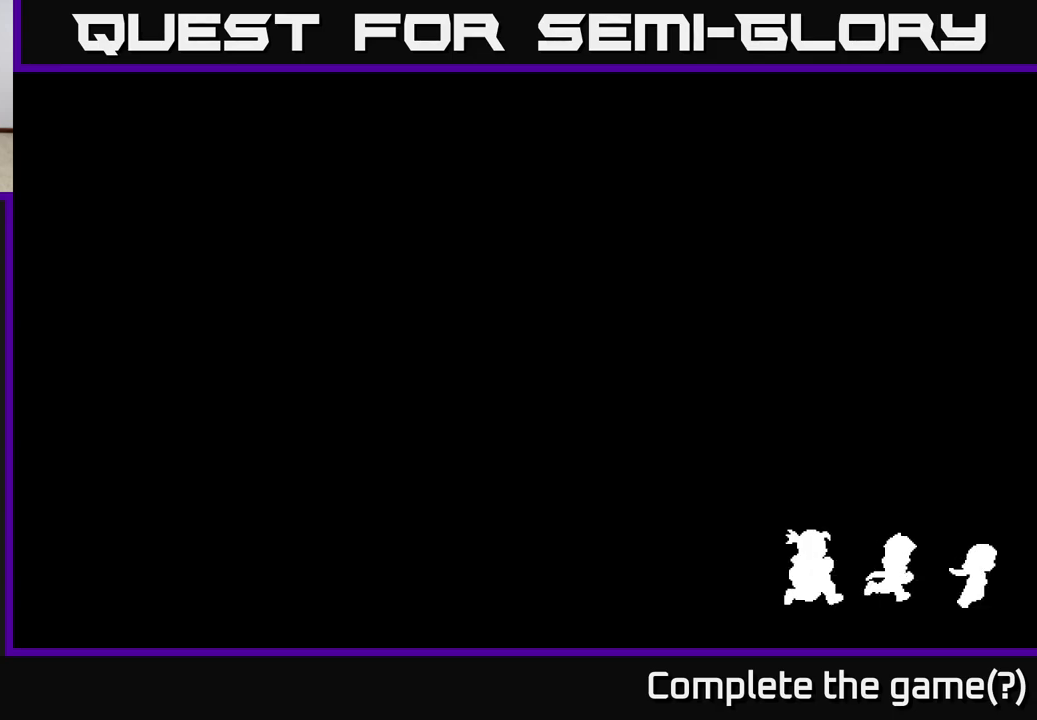
{"buttons": [], "left_stick": "center", "right_stick": "center", "events": []}
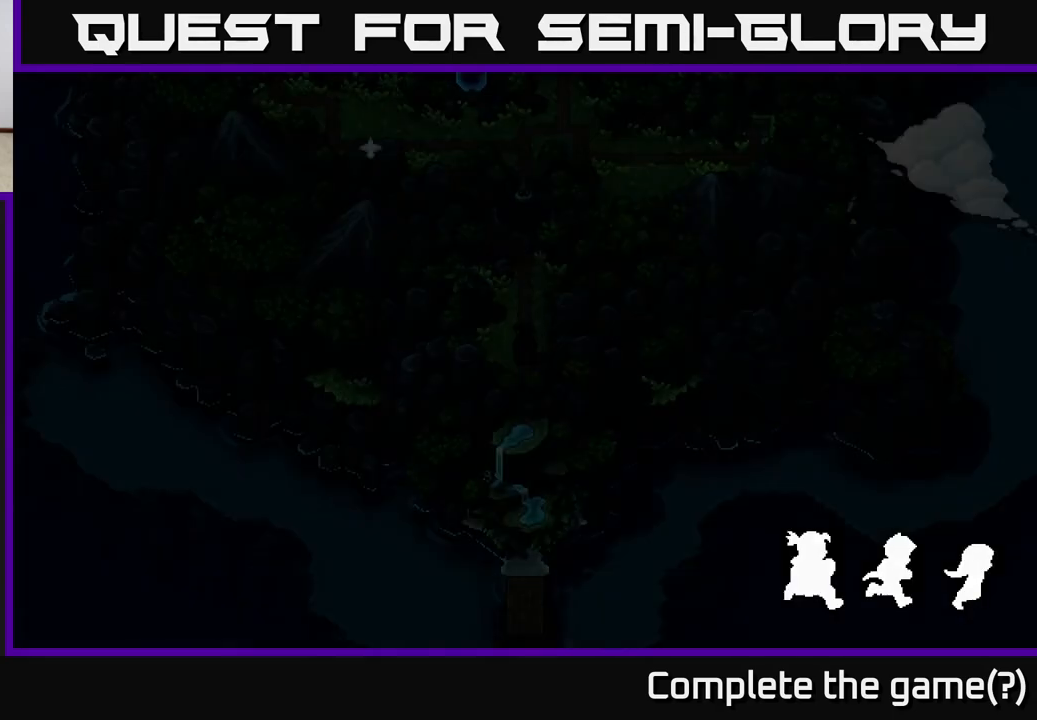
{"buttons": [], "left_stick": "up", "right_stick": "center", "events": [[417, "left_stick", "up"]]}
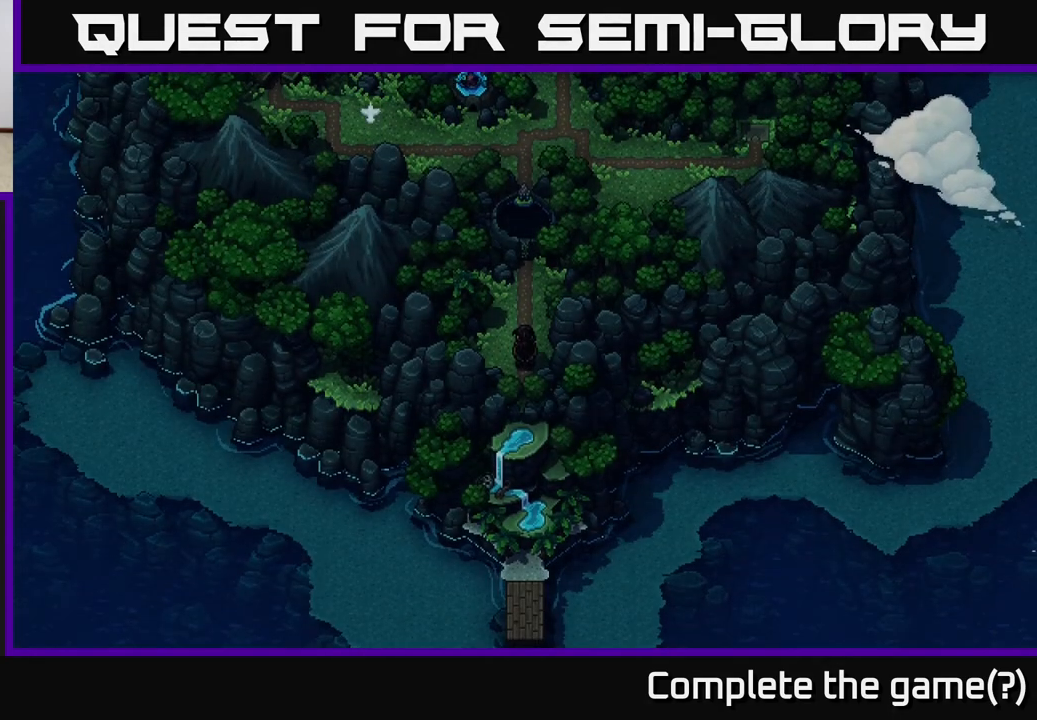
{"buttons": [], "left_stick": "up", "right_stick": "center", "events": [[150, "left_stick", "up-right"], [283, "left_stick", "up"]]}
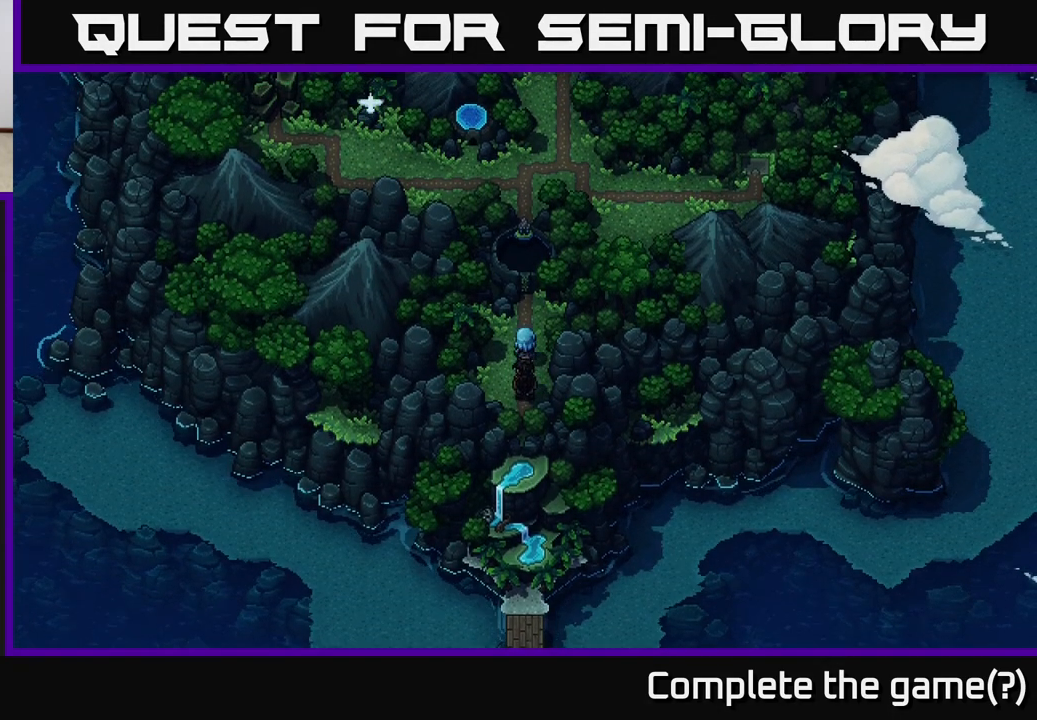
{"buttons": [], "left_stick": "up", "right_stick": "center", "events": []}
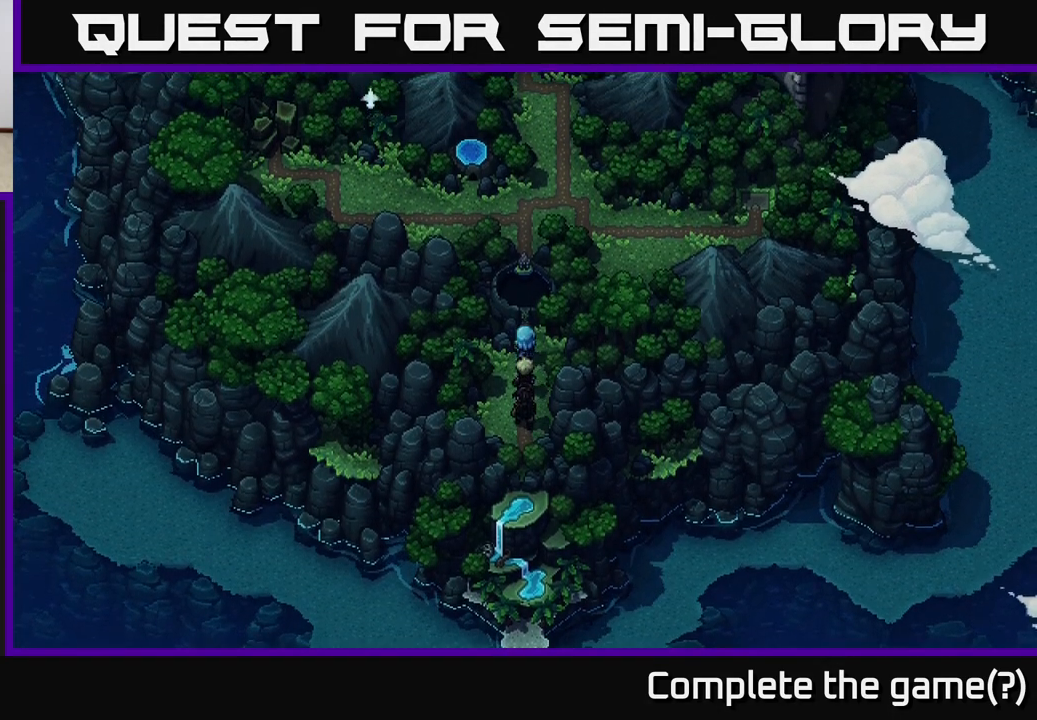
{"buttons": [], "left_stick": "up", "right_stick": "center", "events": []}
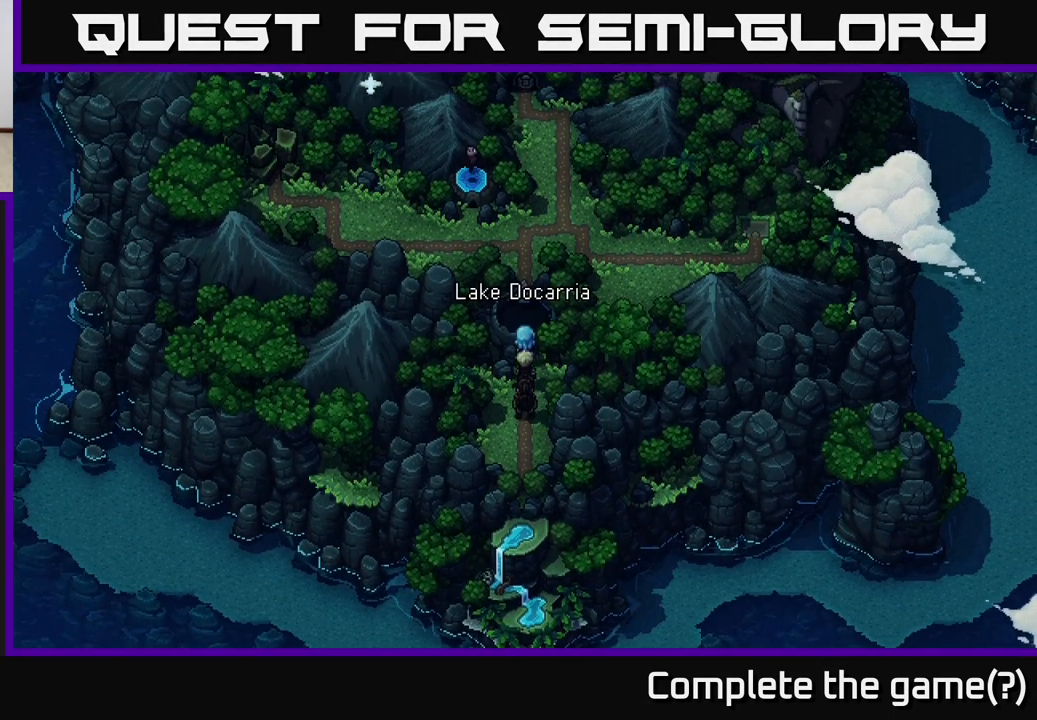
{"buttons": [], "left_stick": "center", "right_stick": "center", "events": [[150, "A", "down"], [283, "A", "up"], [333, "left_stick", "center"], [367, "A", "down"], [450, "A", "up"]]}
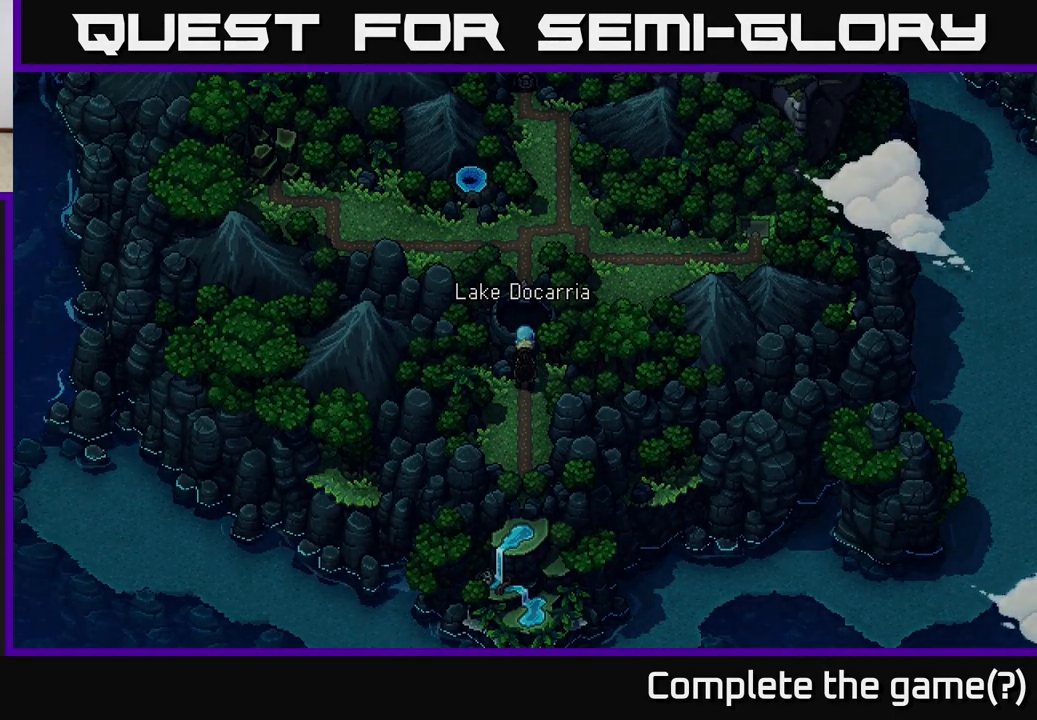
{"buttons": ["A"], "left_stick": "center", "right_stick": "center", "events": [[50, "A", "down"], [117, "A", "up"], [433, "A", "down"]]}
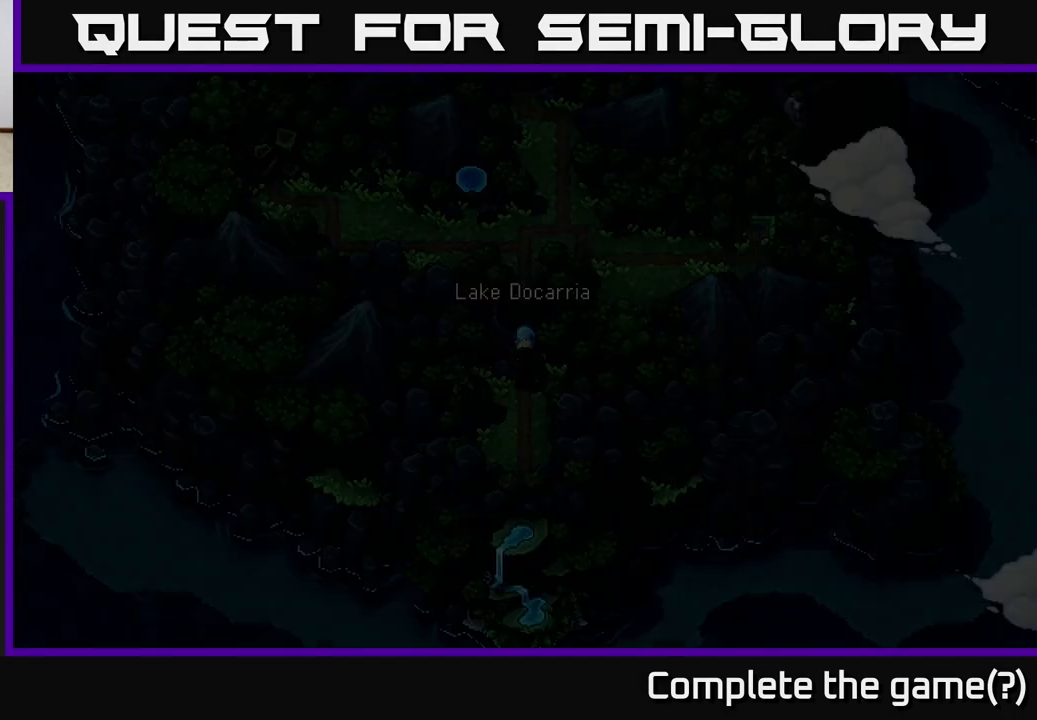
{"buttons": [], "left_stick": "center", "right_stick": "center", "events": [[33, "A", "up"]]}
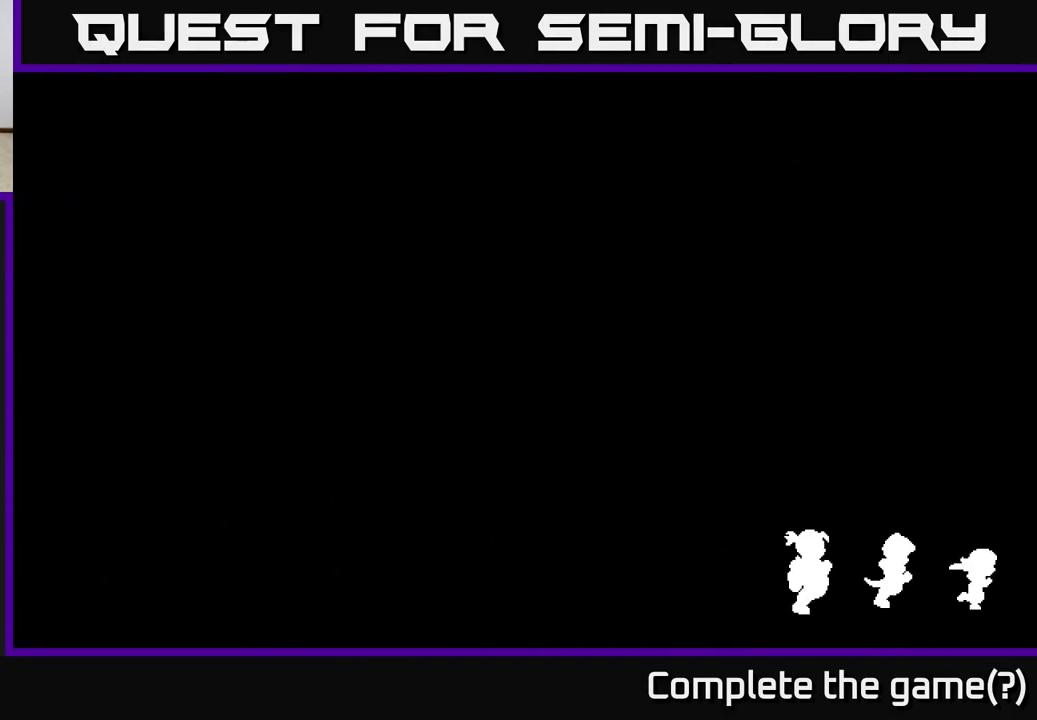
{"buttons": [], "left_stick": "center", "right_stick": "center", "events": [[417, "A", "down"], [500, "A", "up"]]}
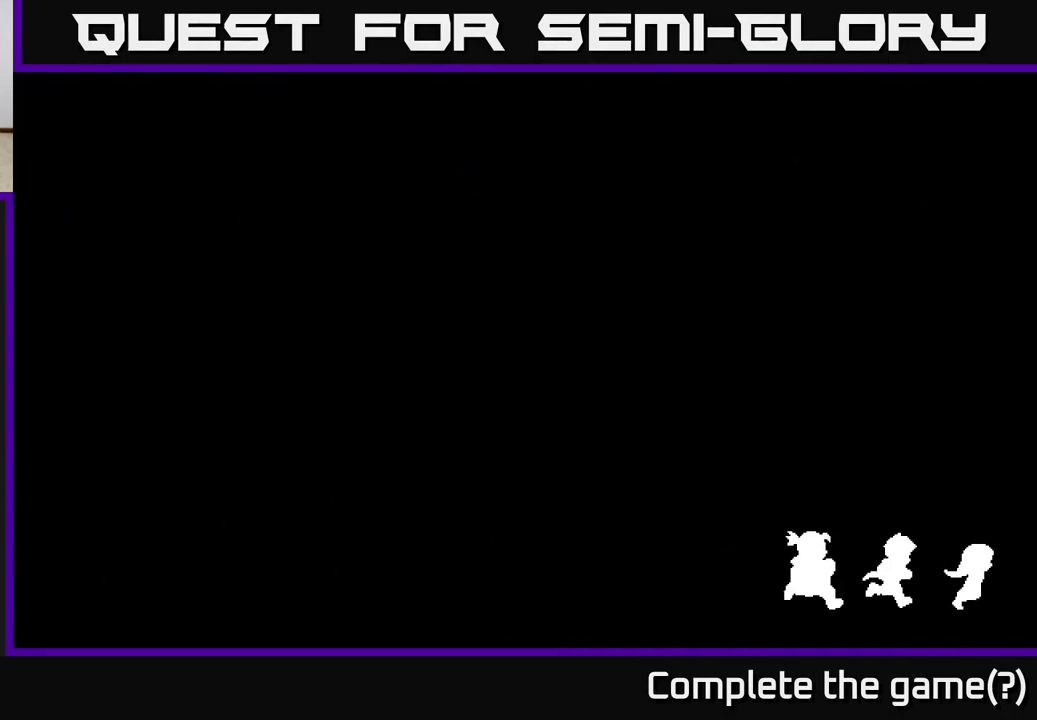
{"buttons": [], "left_stick": "up", "right_stick": "center", "events": [[100, "A", "down"], [217, "A", "up"], [333, "left_stick", "up"]]}
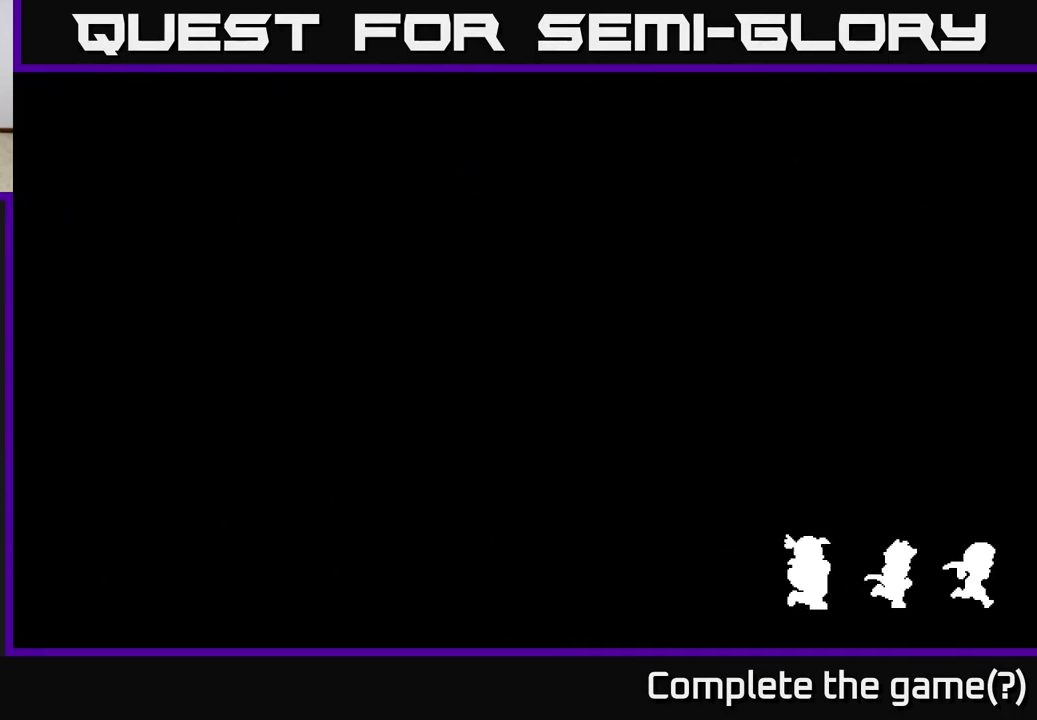
{"buttons": [], "left_stick": "up", "right_stick": "center", "events": []}
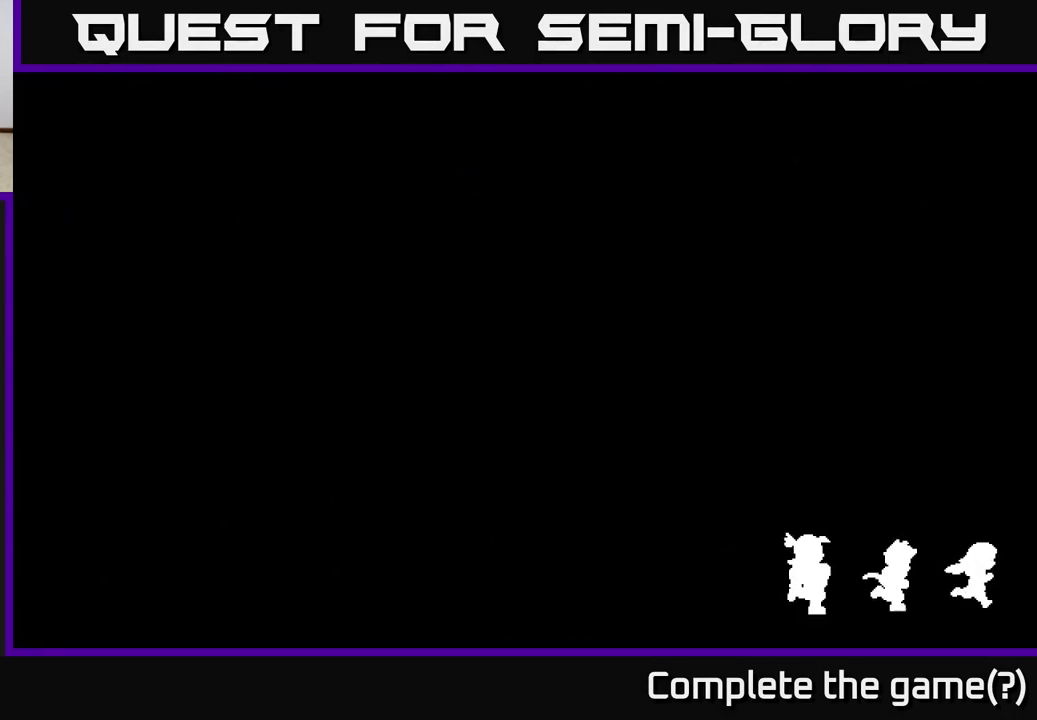
{"buttons": [], "left_stick": "up", "right_stick": "center", "events": []}
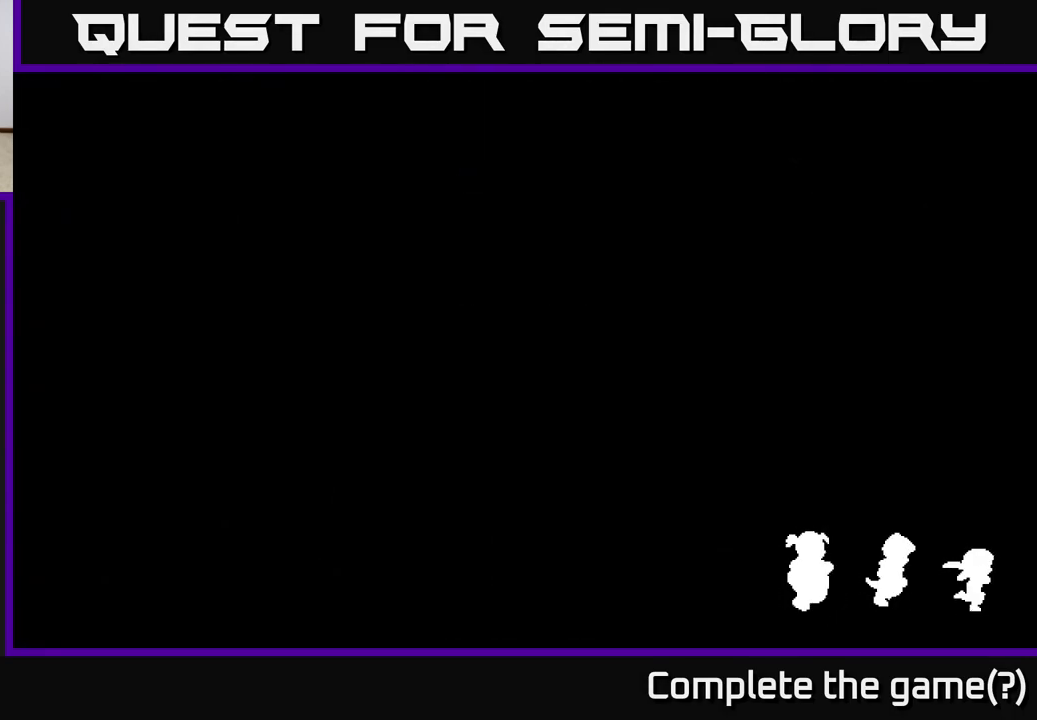
{"buttons": [], "left_stick": "up", "right_stick": "center", "events": []}
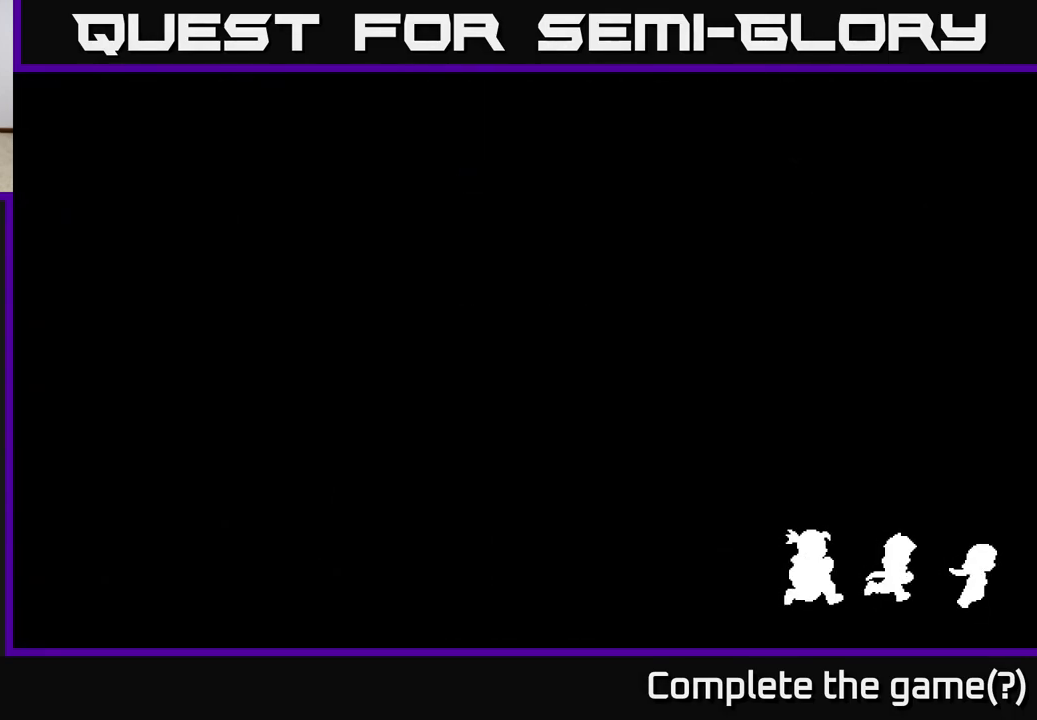
{"buttons": [], "left_stick": "up", "right_stick": "center", "events": []}
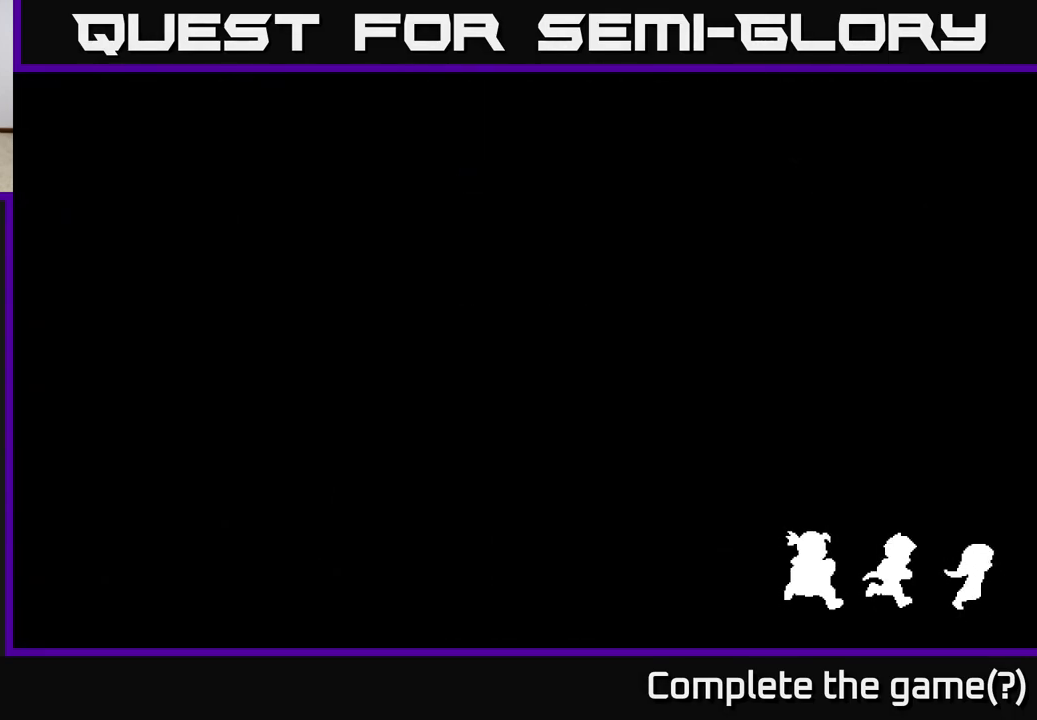
{"buttons": [], "left_stick": "up", "right_stick": "center", "events": []}